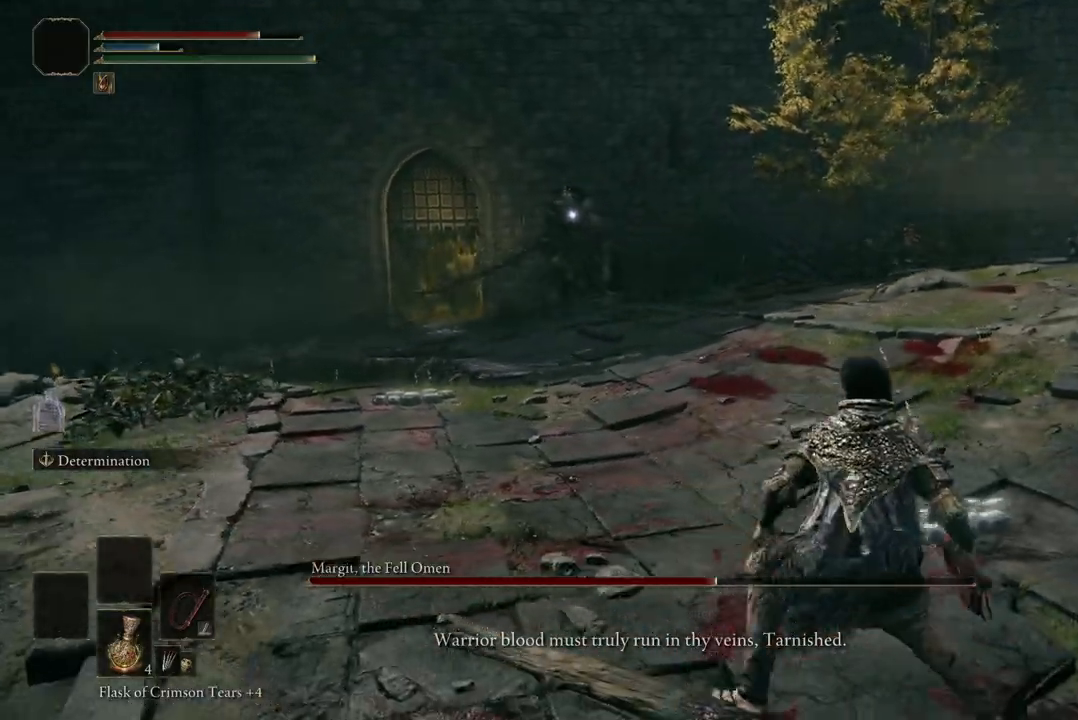
Gameplay with a controller (Xbox layout); each line is a JSON object with the inputs held at the frame after it. "events" lists button and stick changes between this image and that frame as [ms after this image, input, new state], when the widget could be followed in between.
{"buttons": [], "left_stick": "up-right", "right_stick": "center", "events": [[300, "left_stick", "up-right"]]}
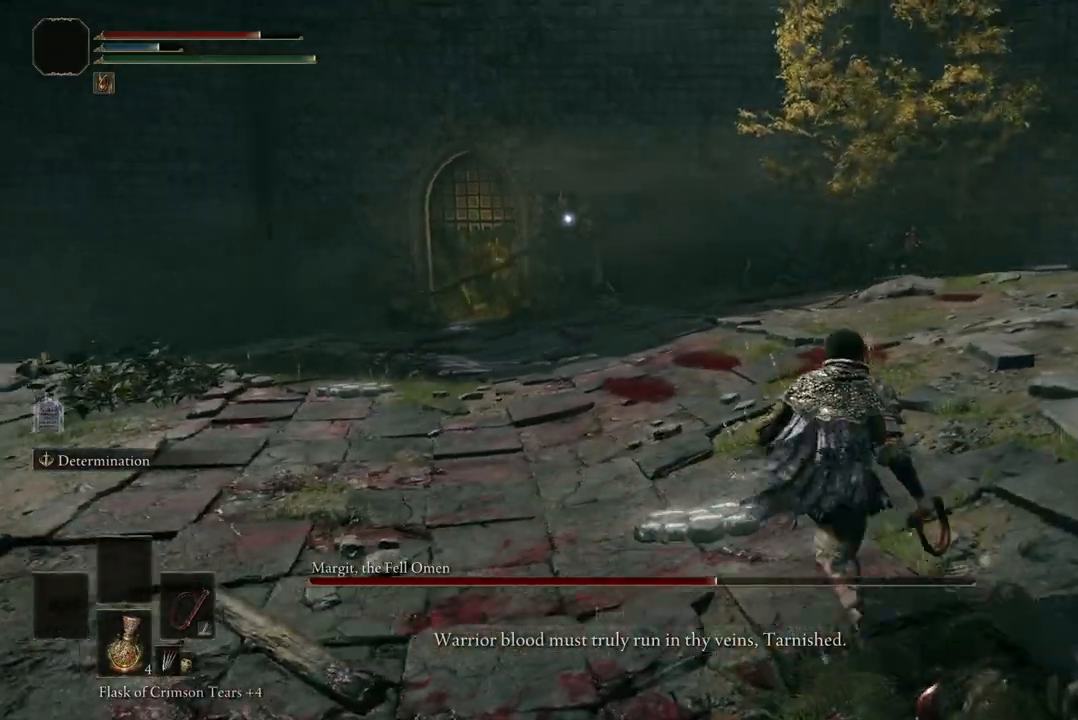
{"buttons": [], "left_stick": "down-right", "right_stick": "center", "events": [[333, "DPAD_DOWN", "down"], [367, "left_stick", "down-right"], [467, "DPAD_DOWN", "up"]]}
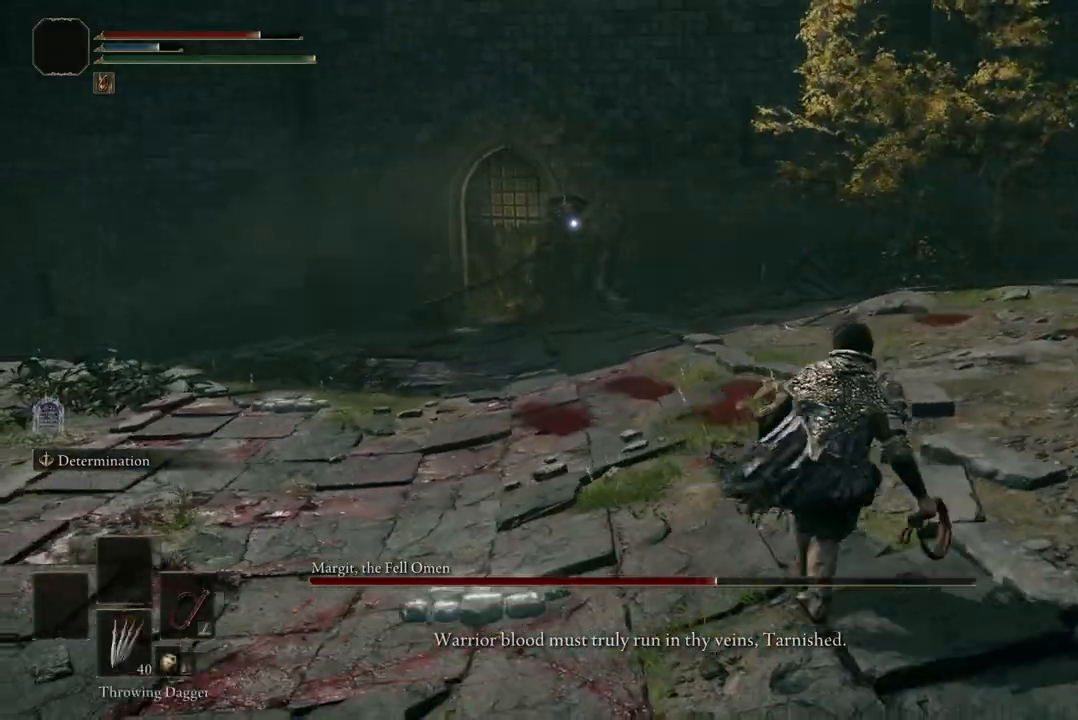
{"buttons": ["DPAD_DOWN"], "left_stick": "up", "right_stick": "center", "events": [[67, "DPAD_DOWN", "down"], [167, "DPAD_DOWN", "up"], [300, "left_stick", "center"], [433, "DPAD_DOWN", "down"], [467, "left_stick", "up"]]}
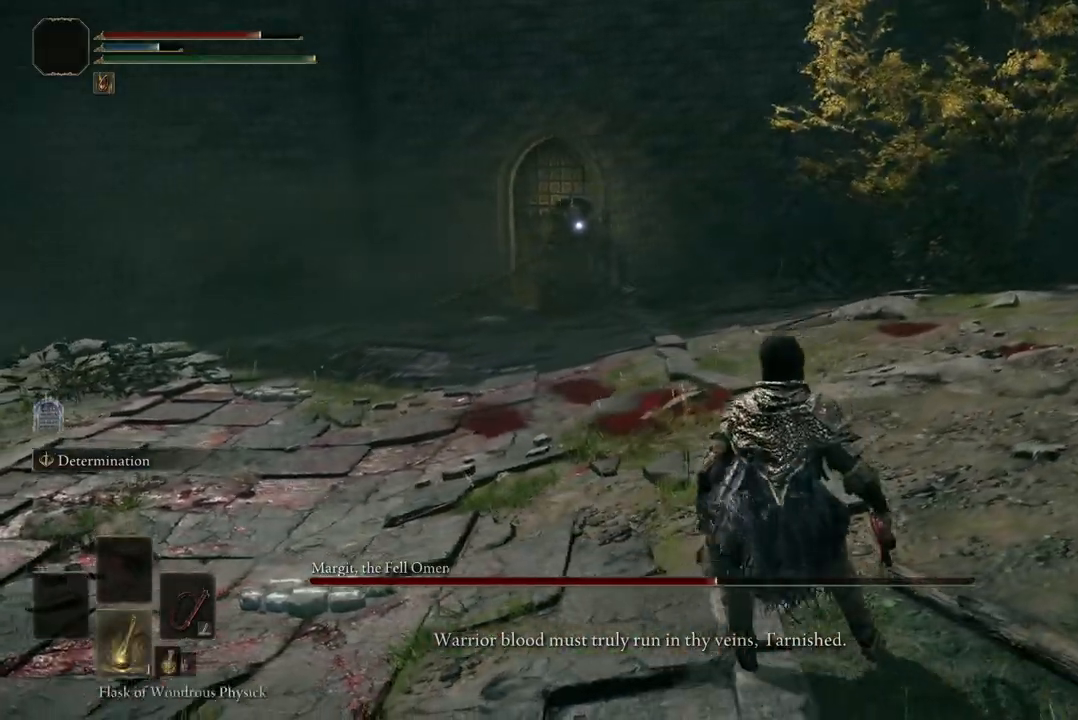
{"buttons": [], "left_stick": "up-left", "right_stick": "center", "events": [[33, "DPAD_DOWN", "up"], [133, "left_stick", "left"], [333, "left_stick", "up-left"]]}
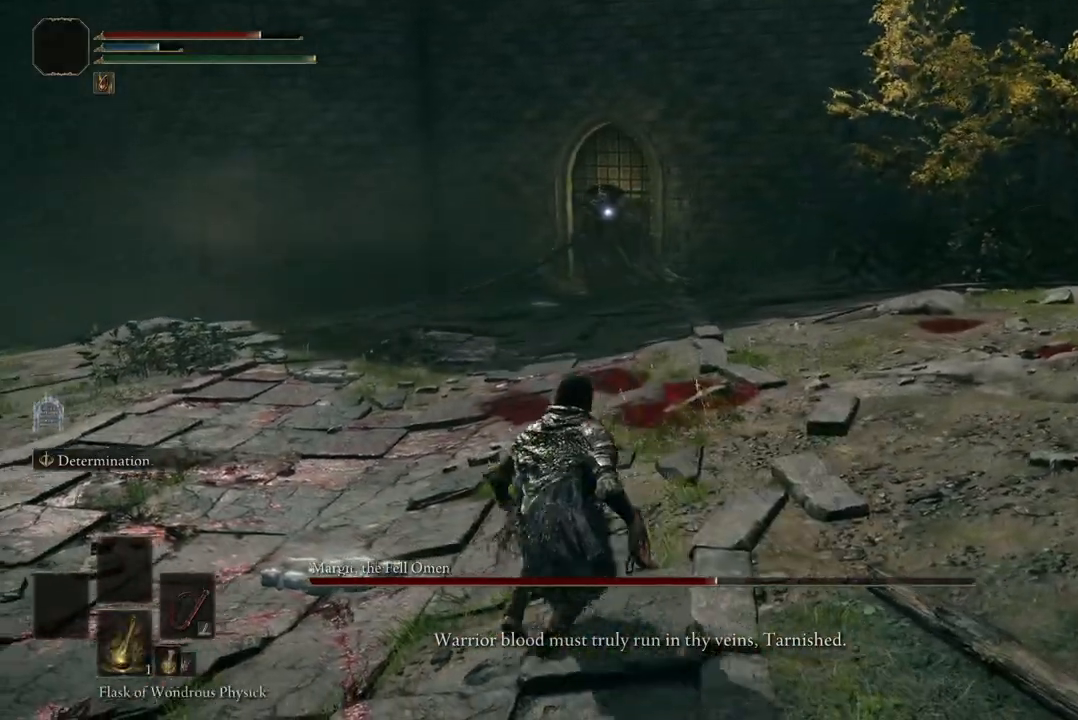
{"buttons": [], "left_stick": "up-left", "right_stick": "center", "events": []}
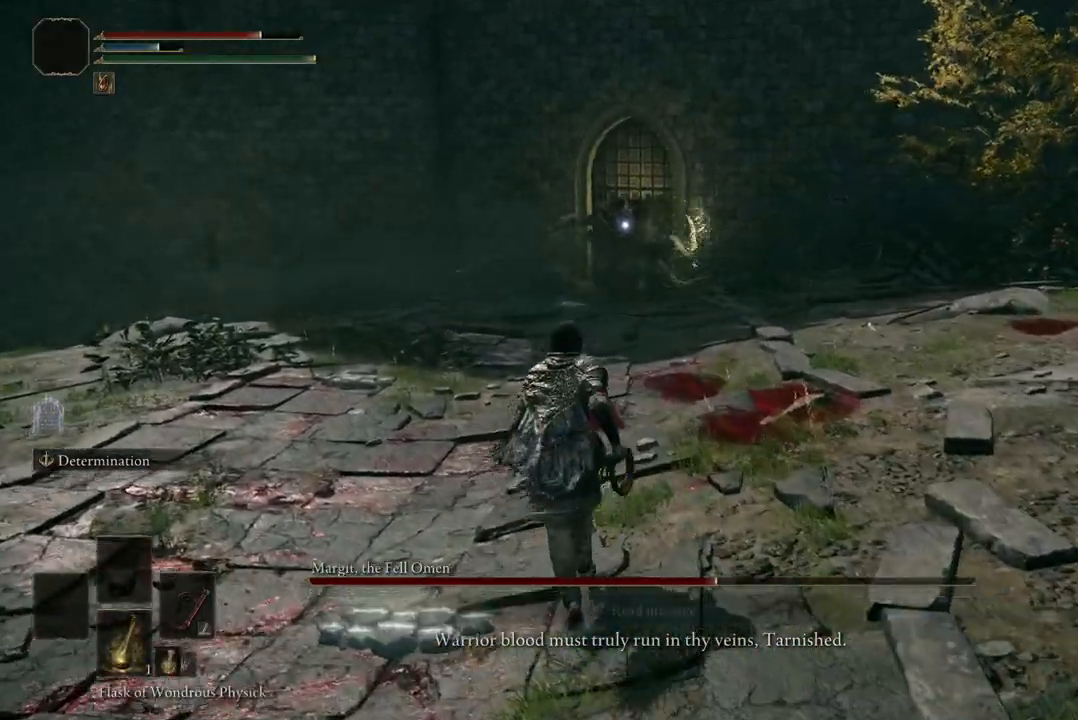
{"buttons": [], "left_stick": "left", "right_stick": "center", "events": [[500, "left_stick", "left"]]}
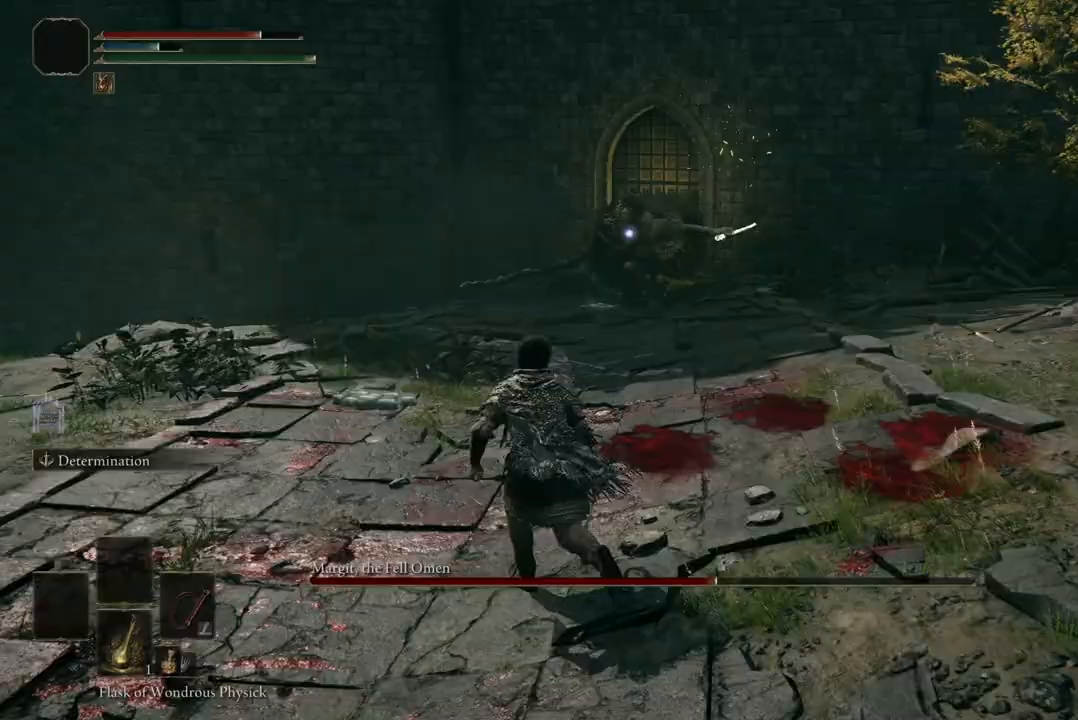
{"buttons": [], "left_stick": "left", "right_stick": "center", "events": [[67, "B", "down"], [267, "B", "up"]]}
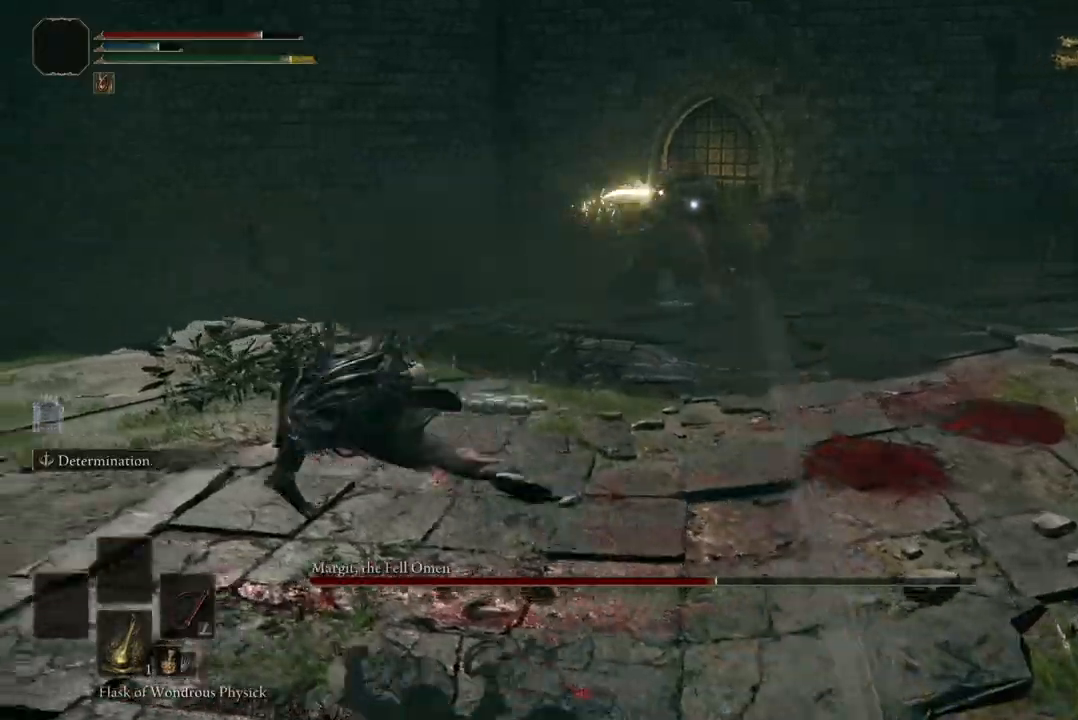
{"buttons": ["B"], "left_stick": "left", "right_stick": "center", "events": [[400, "B", "down"]]}
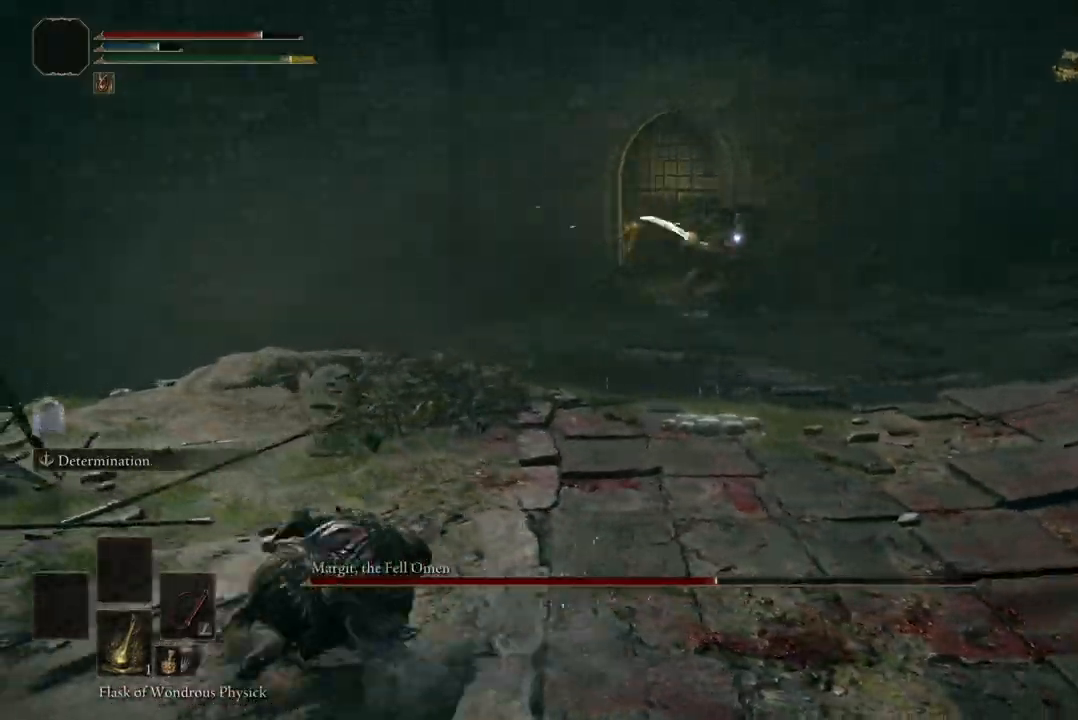
{"buttons": [], "left_stick": "right", "right_stick": "center", "events": [[33, "B", "up"], [67, "left_stick", "up-left"], [367, "left_stick", "up-right"], [500, "left_stick", "right"]]}
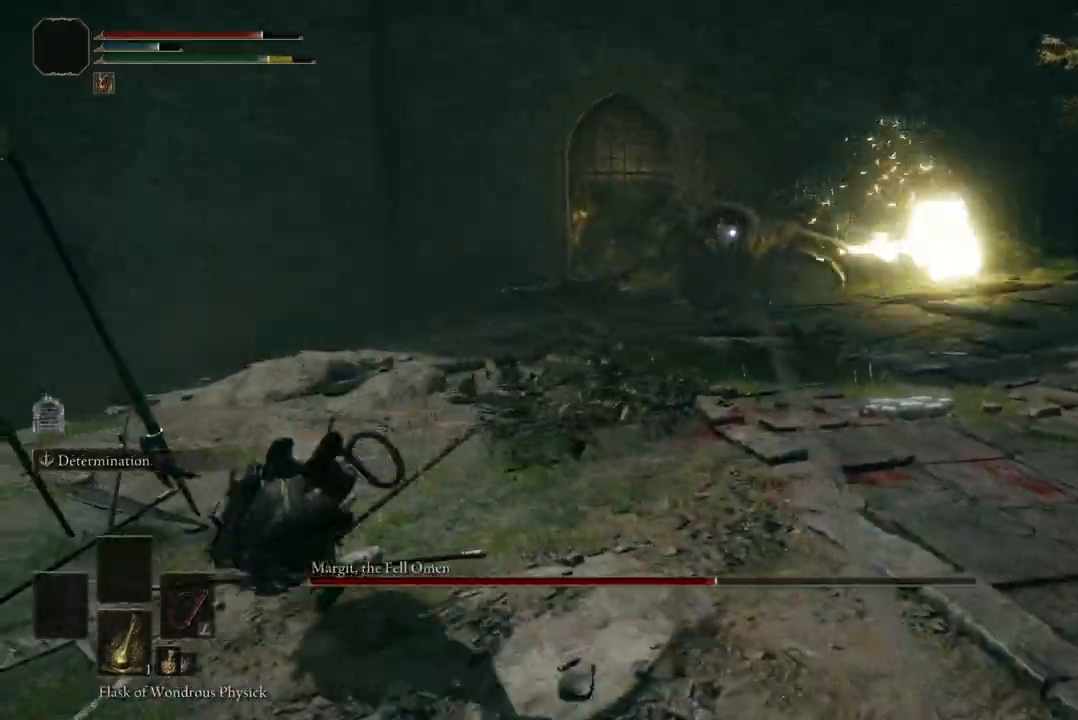
{"buttons": ["B"], "left_stick": "right", "right_stick": "center", "events": [[233, "B", "down"]]}
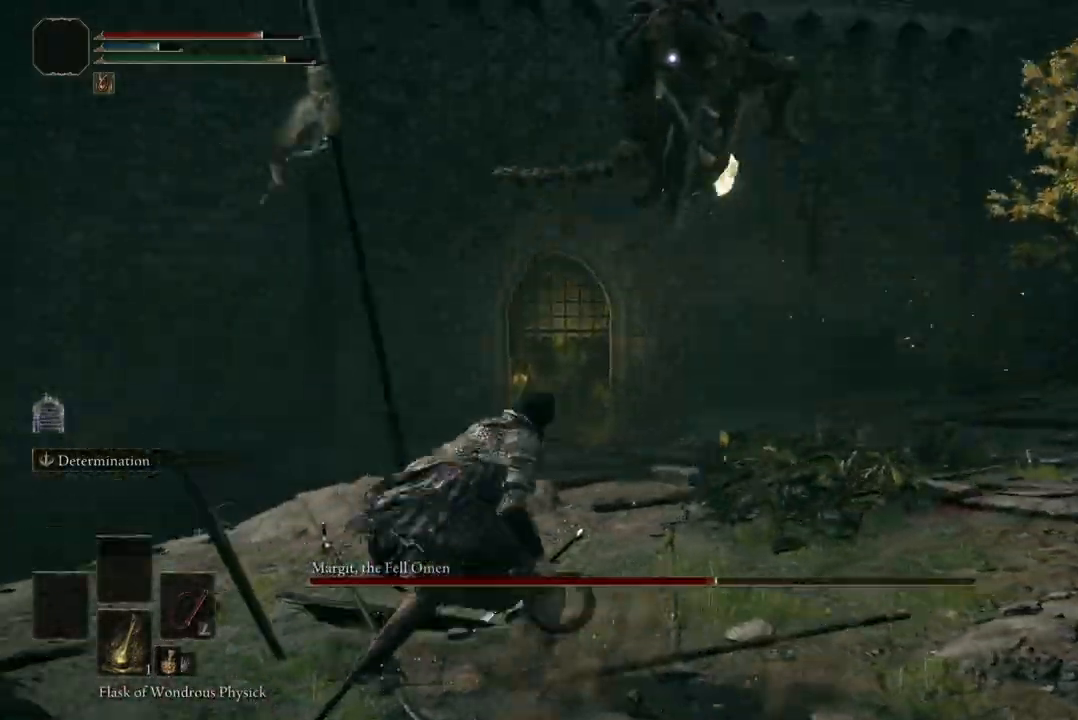
{"buttons": [], "left_stick": "right", "right_stick": "center", "events": [[433, "B", "up"]]}
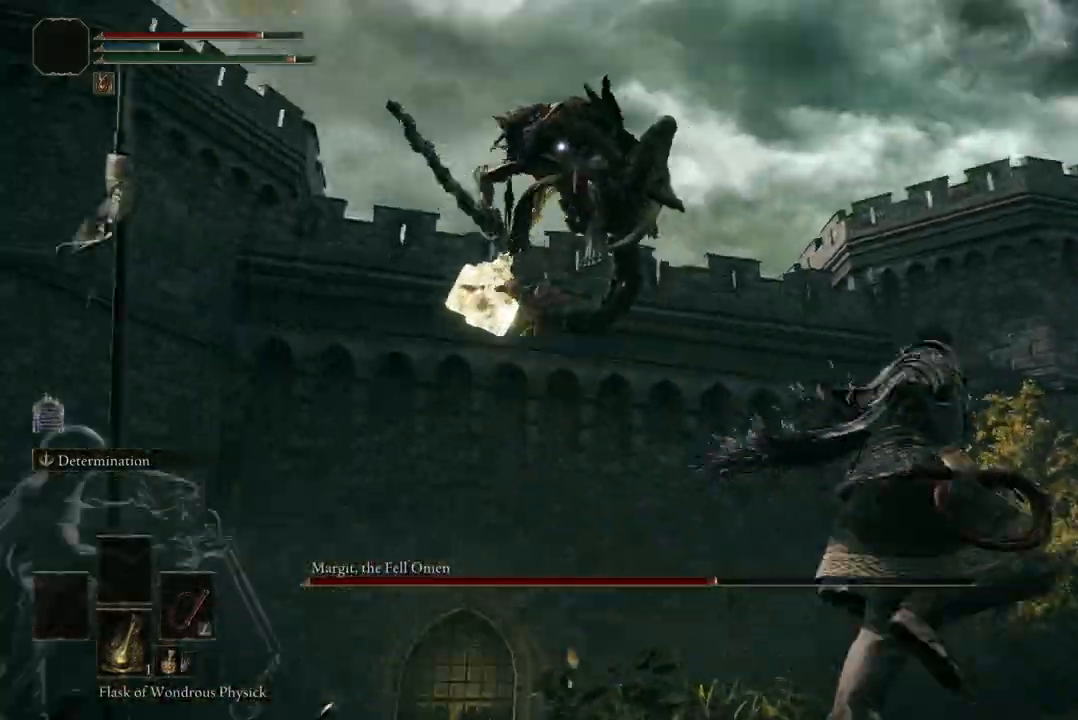
{"buttons": [], "left_stick": "up-right", "right_stick": "center", "events": [[333, "left_stick", "up-right"], [367, "B", "down"], [500, "B", "up"]]}
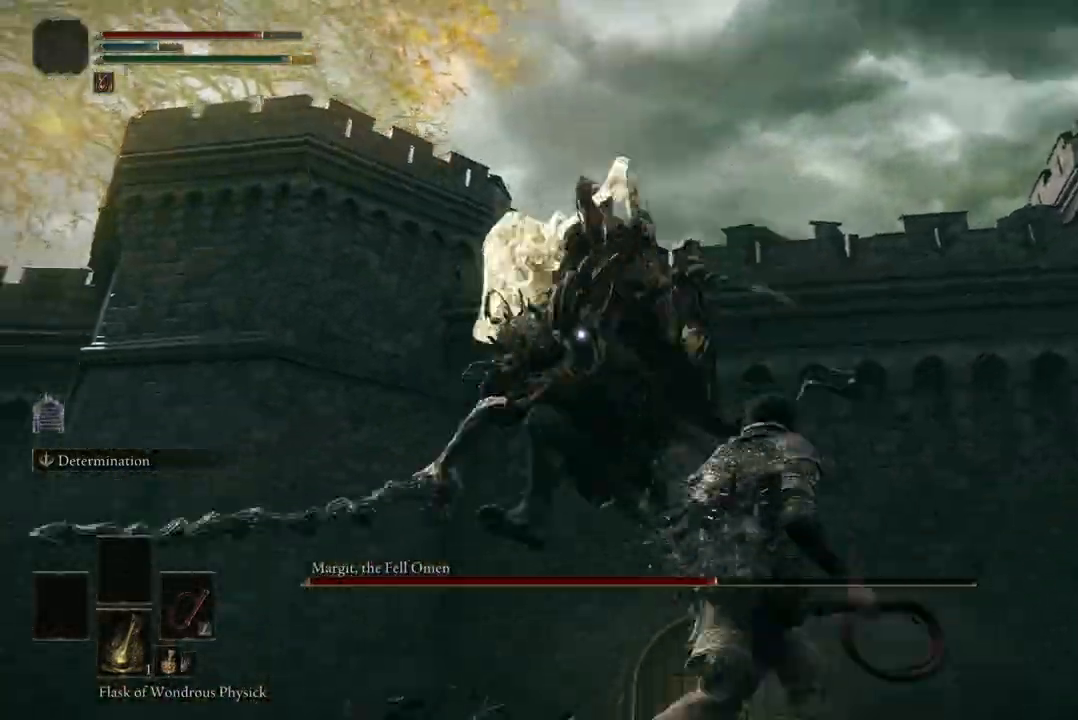
{"buttons": [], "left_stick": "up", "right_stick": "center", "events": [[200, "left_stick", "up"]]}
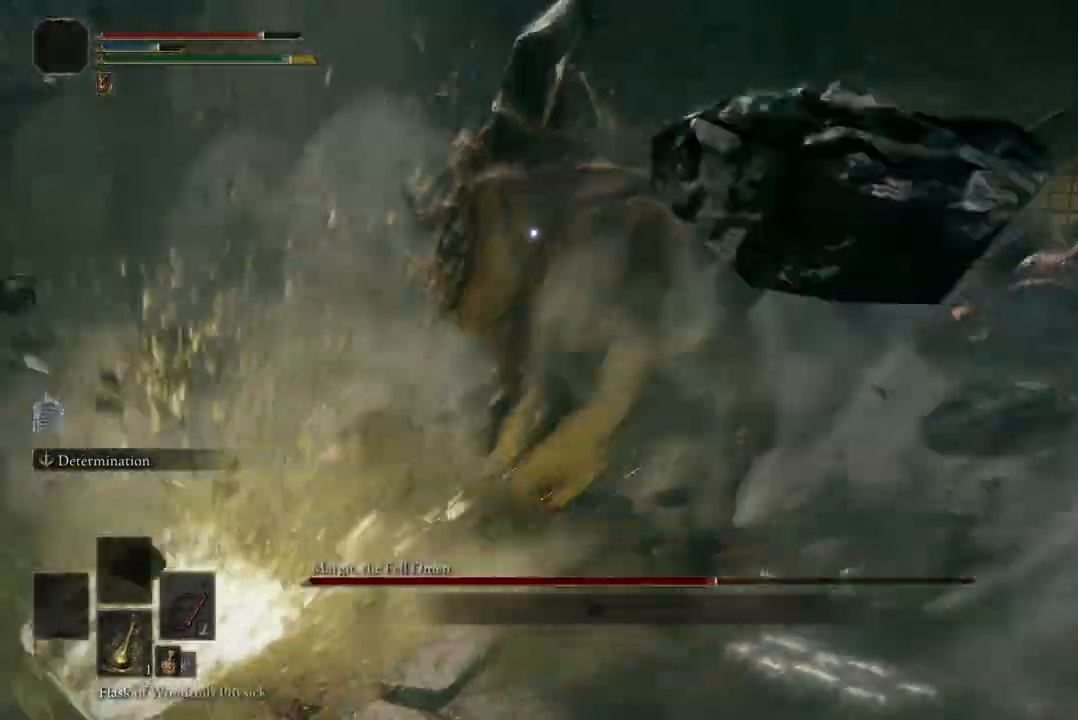
{"buttons": [], "left_stick": "center", "right_stick": "center", "events": [[167, "A", "down"], [267, "A", "up"], [333, "left_stick", "center"], [367, "R2", "down"], [500, "R2", "up"]]}
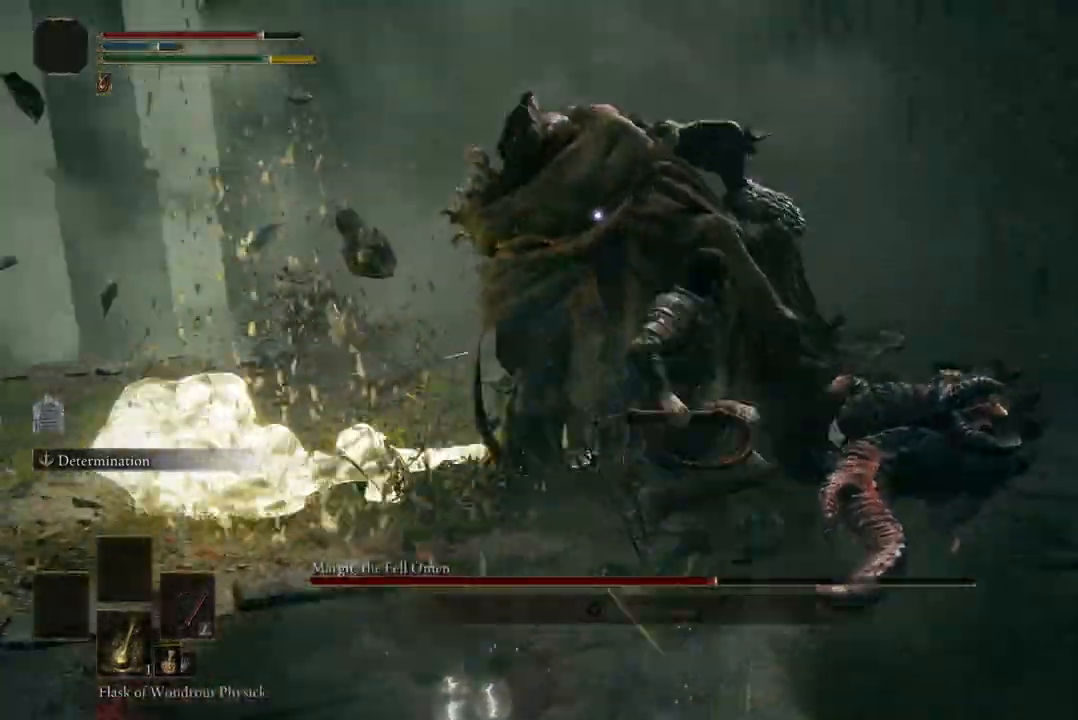
{"buttons": [], "left_stick": "center", "right_stick": "center", "events": []}
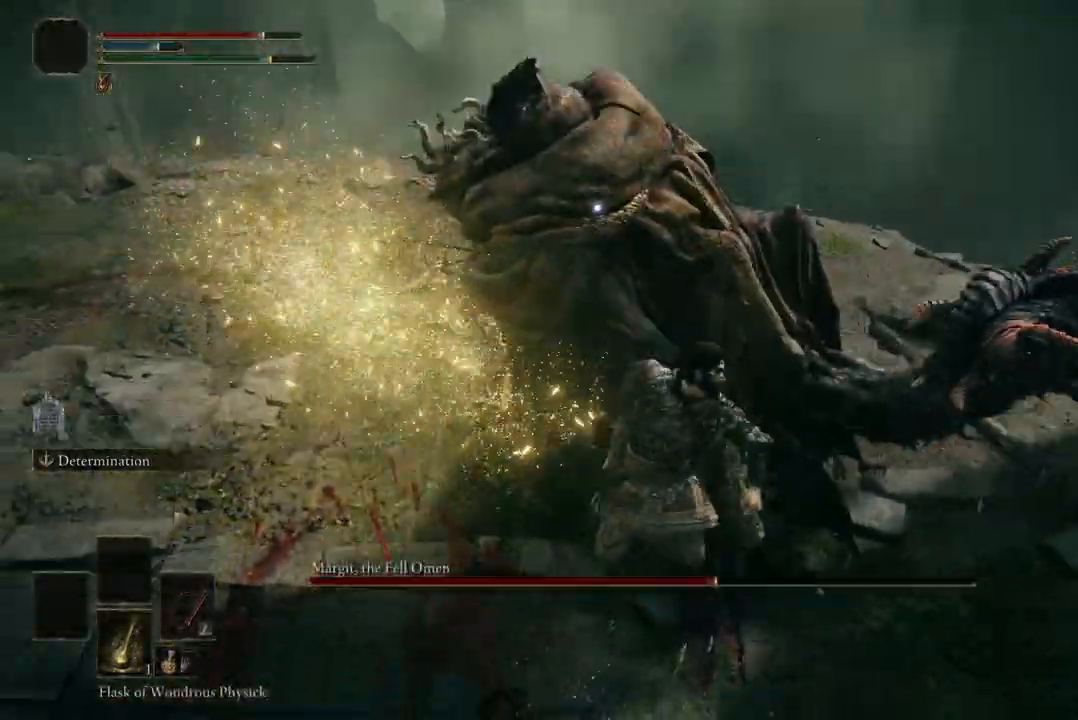
{"buttons": [], "left_stick": "center", "right_stick": "center", "events": []}
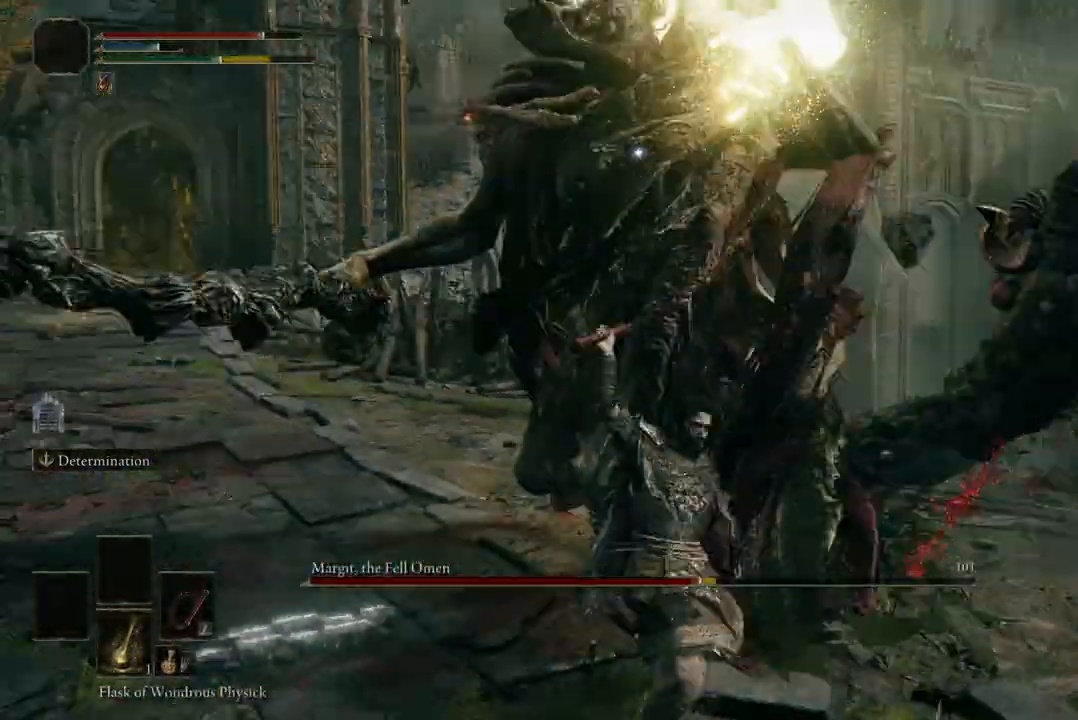
{"buttons": [], "left_stick": "down-left", "right_stick": "center", "events": [[200, "left_stick", "down-left"], [333, "B", "down"], [467, "B", "up"]]}
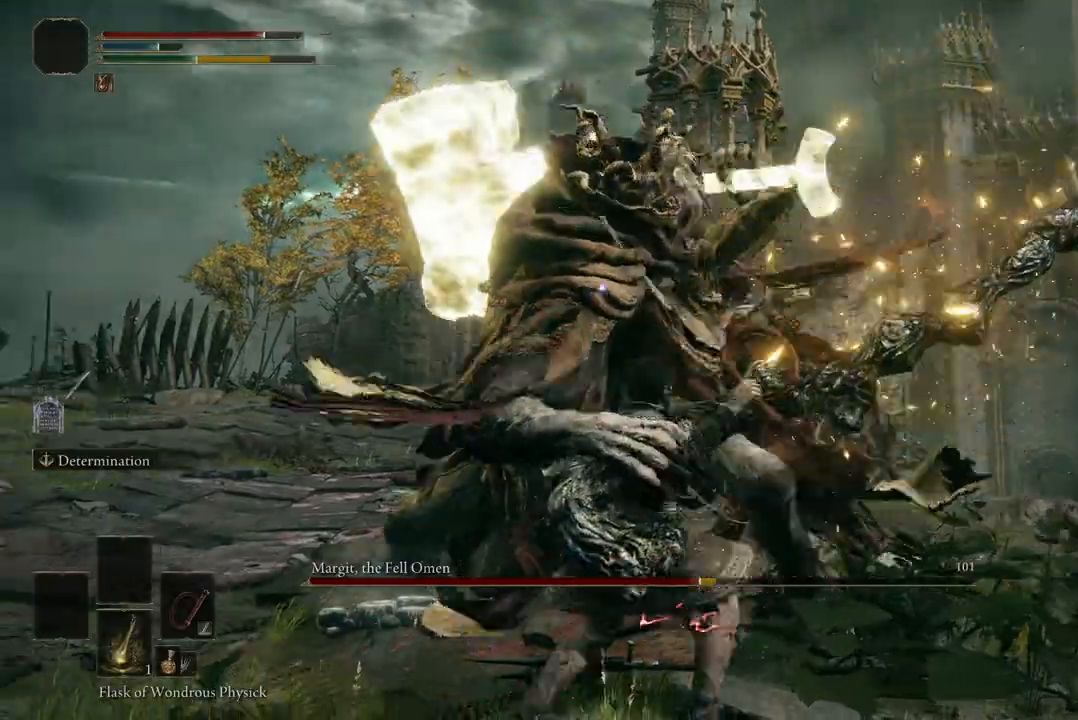
{"buttons": [], "left_stick": "down-left", "right_stick": "center", "events": []}
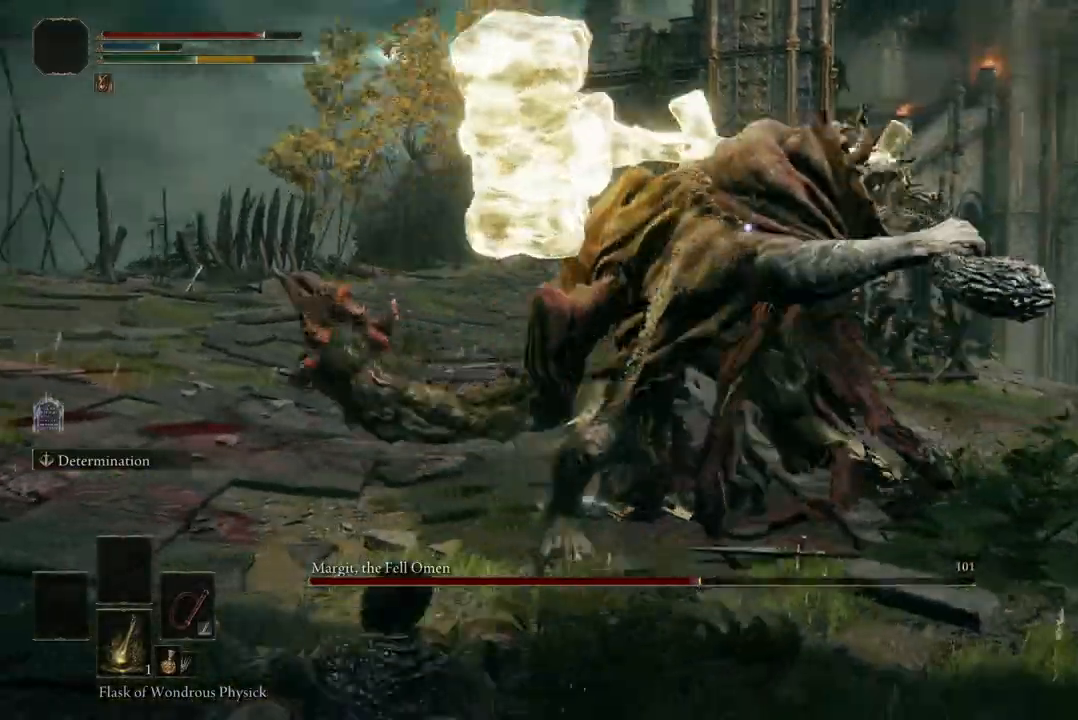
{"buttons": [], "left_stick": "down-left", "right_stick": "center", "events": [[67, "B", "down"], [200, "B", "up"]]}
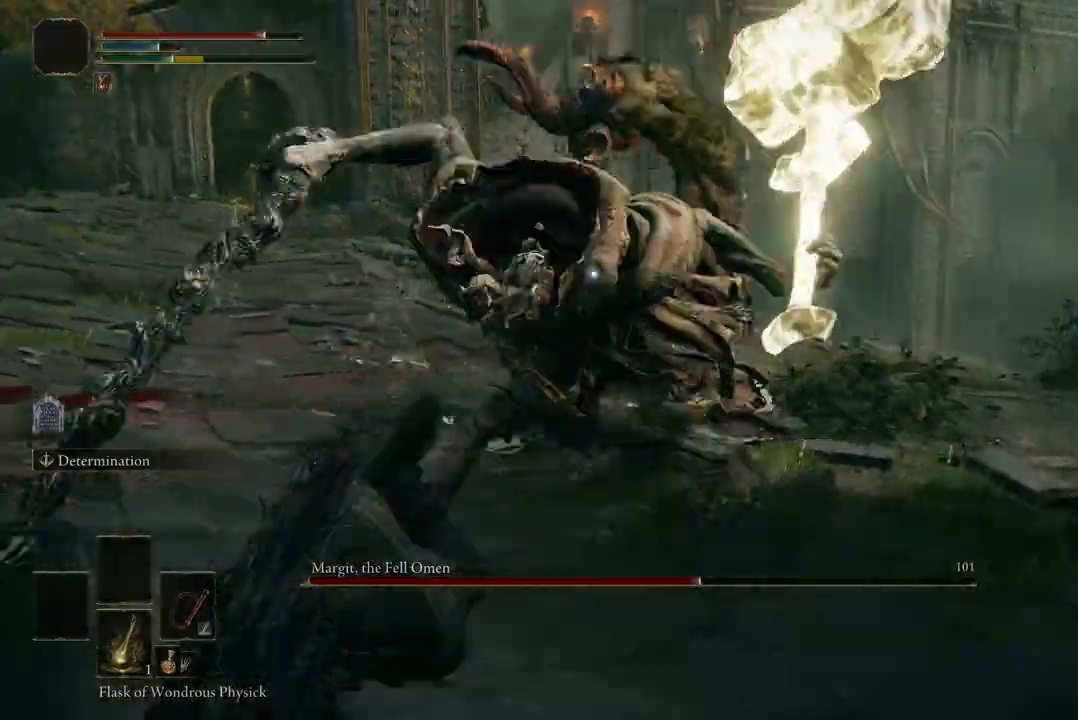
{"buttons": [], "left_stick": "down-left", "right_stick": "center", "events": []}
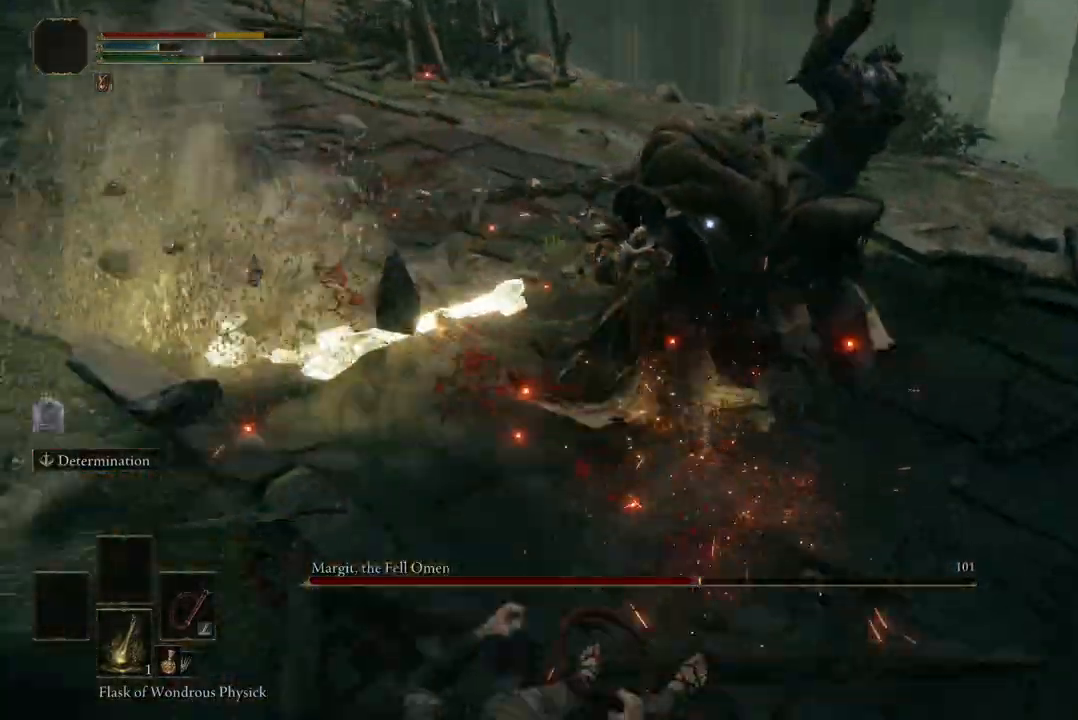
{"buttons": ["B"], "left_stick": "down-right", "right_stick": "center", "events": [[133, "left_stick", "down"], [267, "left_stick", "down-right"], [433, "B", "down"]]}
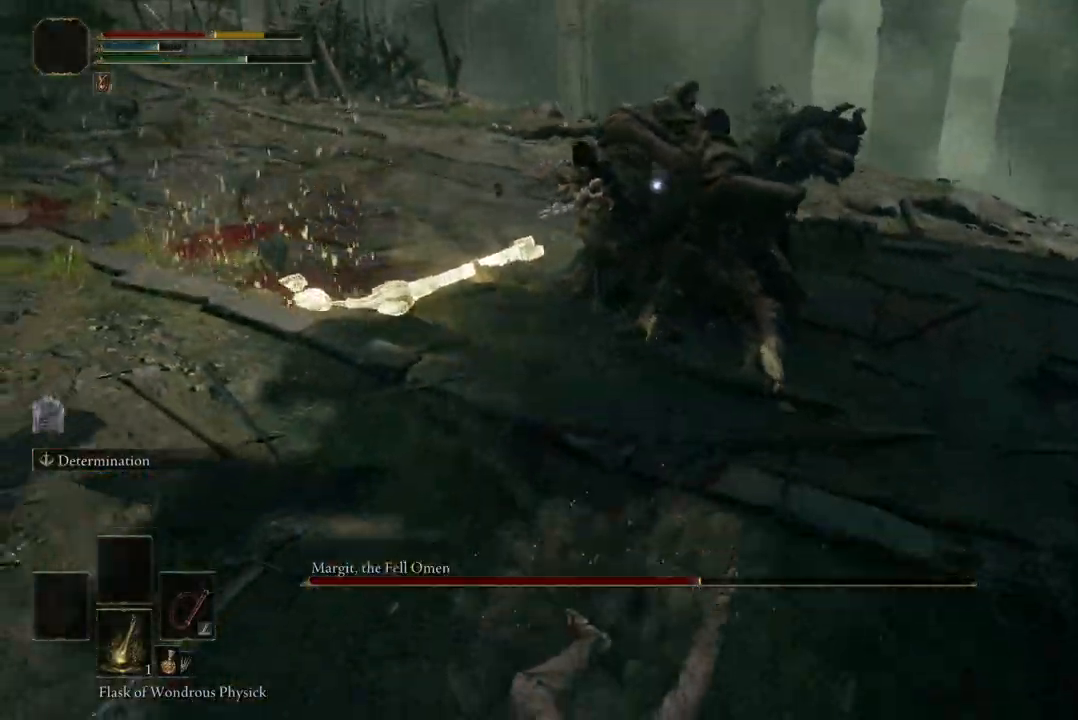
{"buttons": [], "left_stick": "center", "right_stick": "center", "events": [[100, "B", "up"], [100, "left_stick", "down"], [333, "left_stick", "up"], [500, "left_stick", "center"]]}
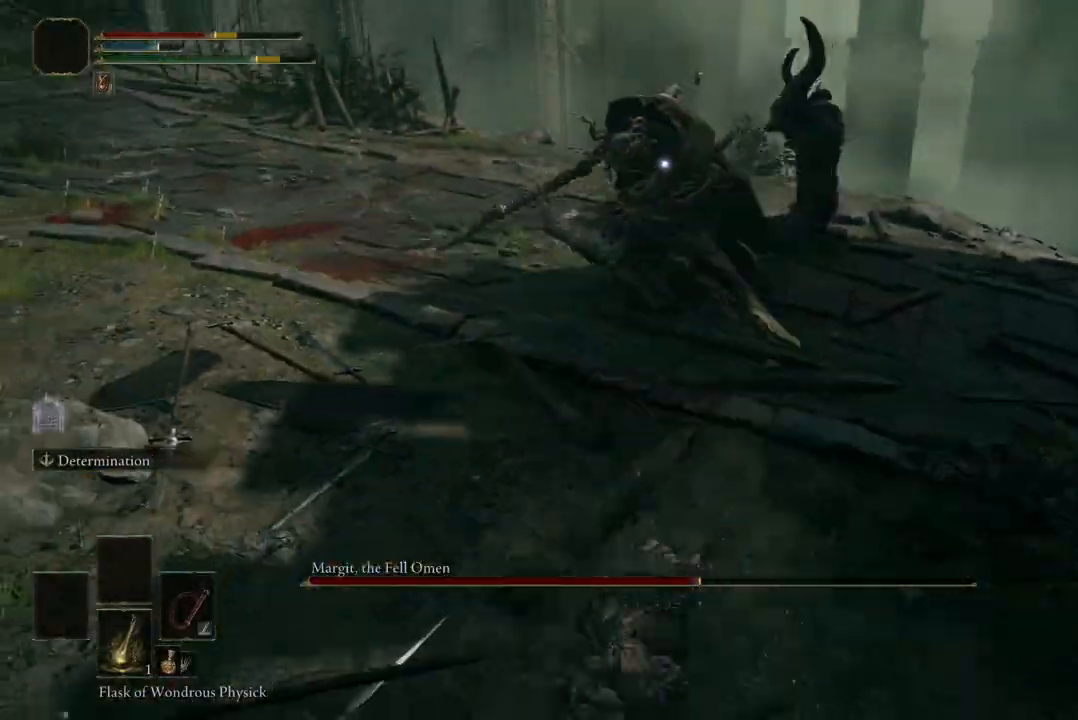
{"buttons": [], "left_stick": "left", "right_stick": "center", "events": [[33, "left_stick", "down"], [267, "left_stick", "down-left"], [367, "left_stick", "left"]]}
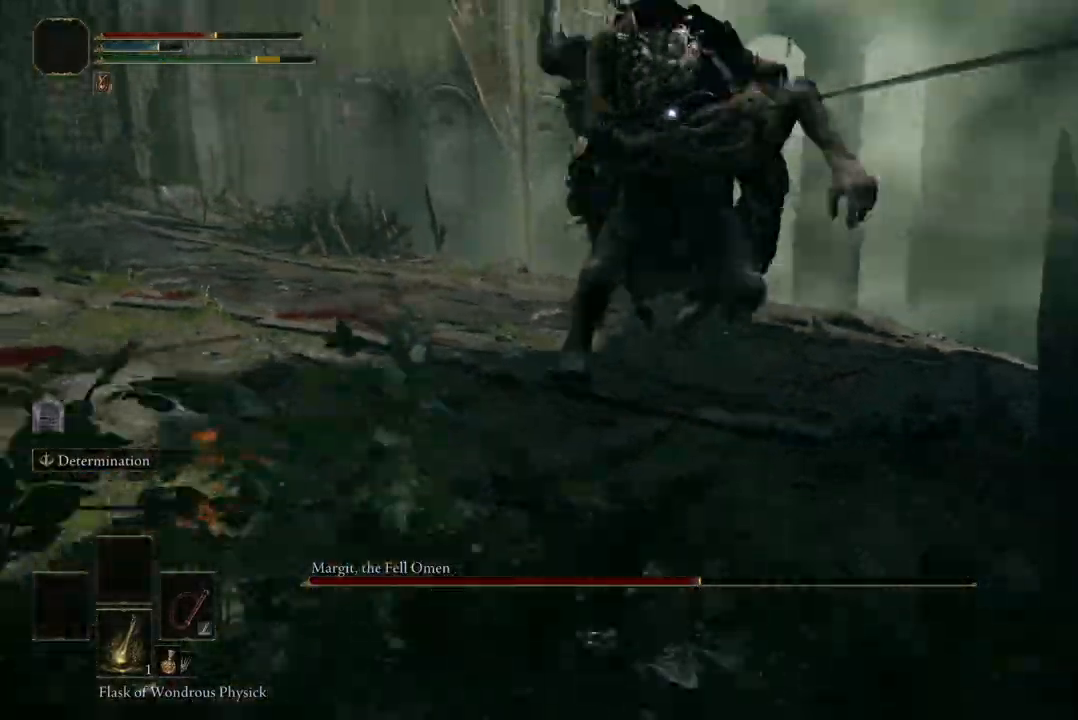
{"buttons": [], "left_stick": "left", "right_stick": "center", "events": [[167, "B", "down"], [300, "B", "up"]]}
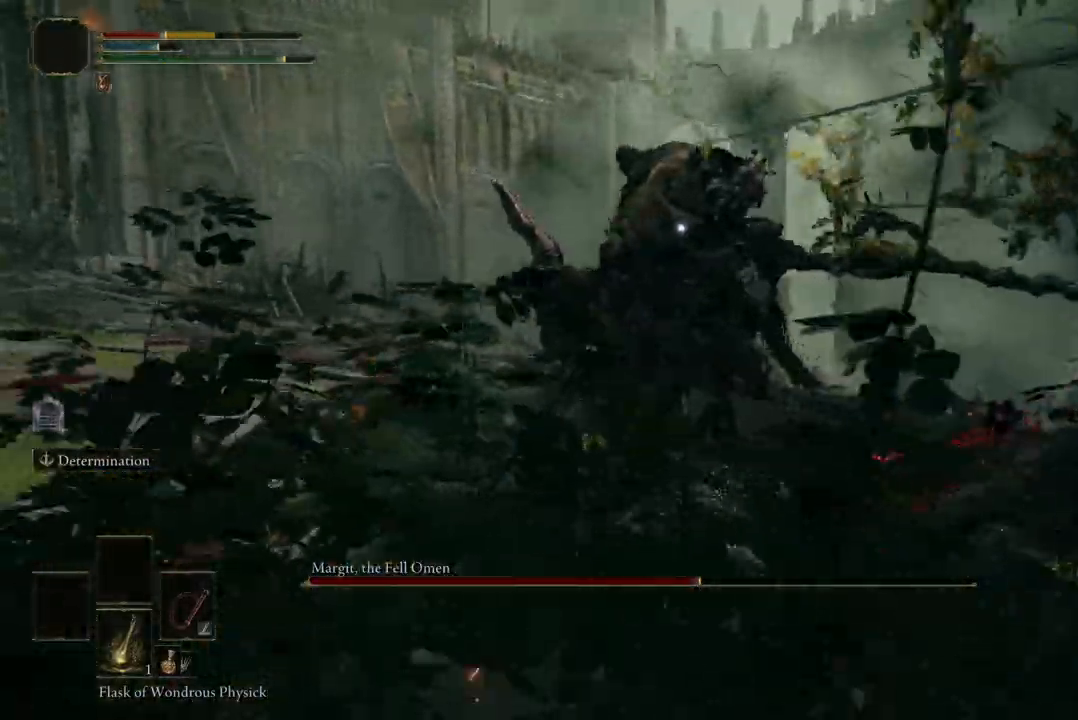
{"buttons": [], "left_stick": "left", "right_stick": "center", "events": [[200, "B", "down"], [333, "B", "up"]]}
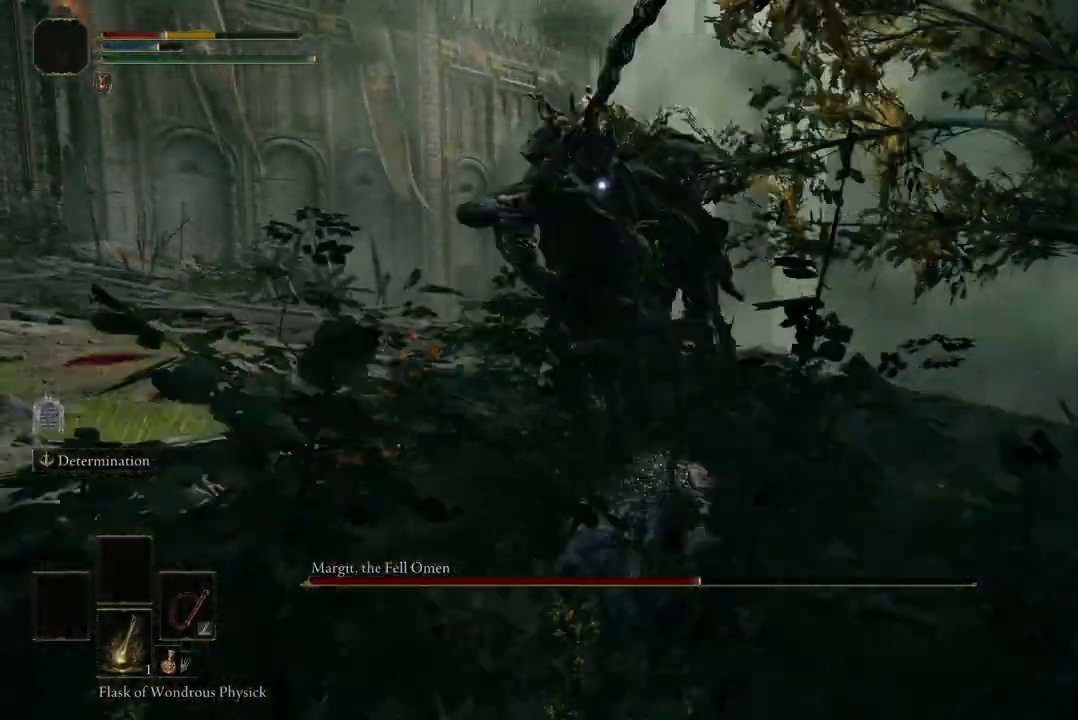
{"buttons": [], "left_stick": "left", "right_stick": "center", "events": []}
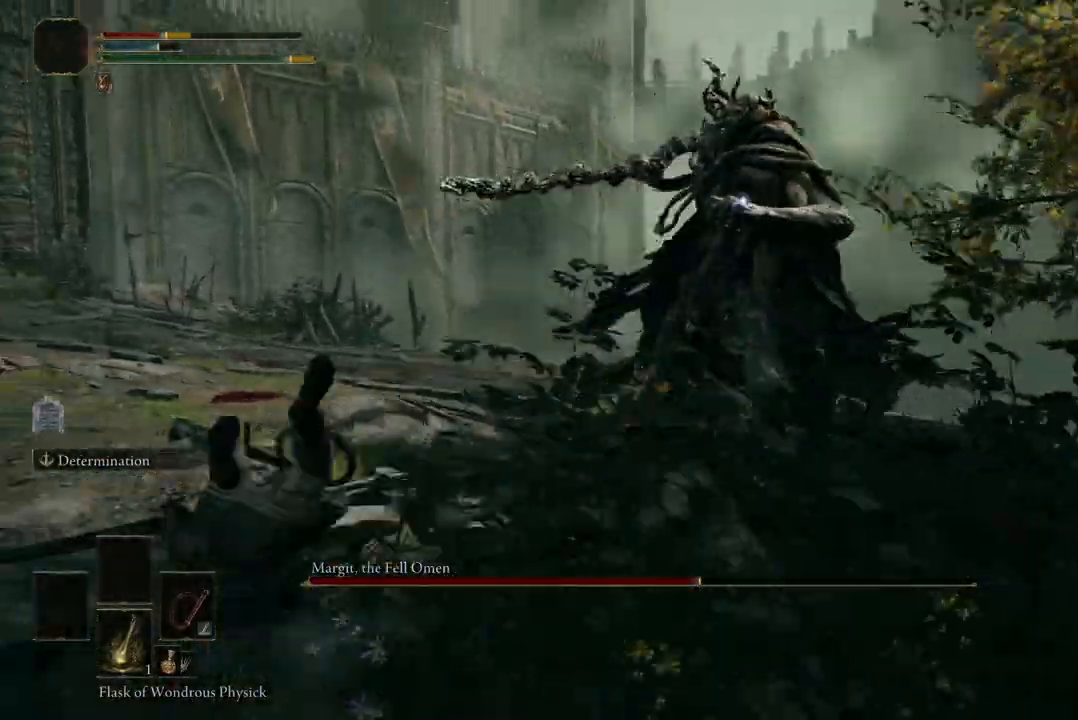
{"buttons": [], "left_stick": "left", "right_stick": "center", "events": [[133, "B", "down"], [267, "B", "up"]]}
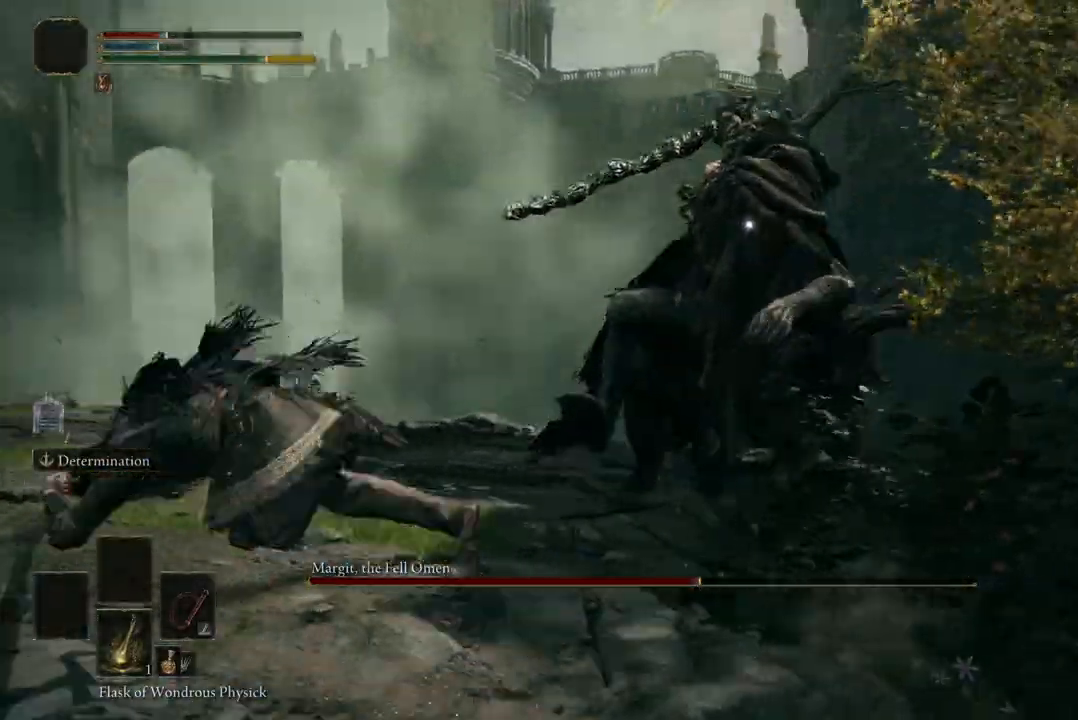
{"buttons": [], "left_stick": "down-left", "right_stick": "center", "events": [[300, "B", "down"], [433, "B", "up"], [433, "left_stick", "down-left"]]}
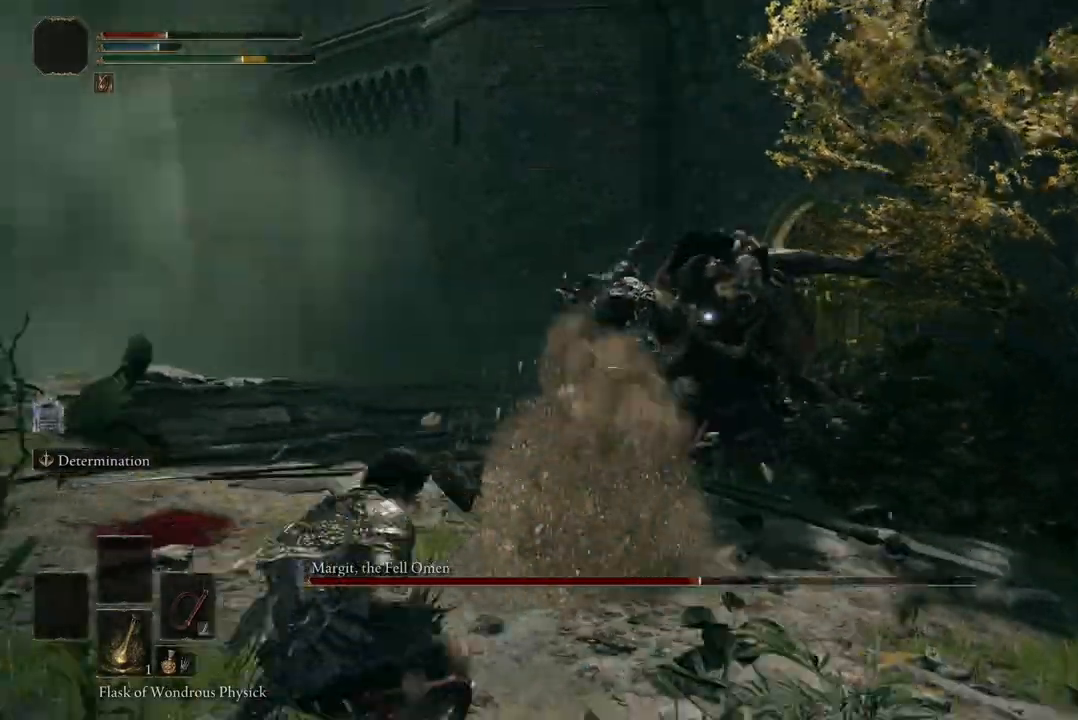
{"buttons": [], "left_stick": "down", "right_stick": "center", "events": [[467, "left_stick", "down"]]}
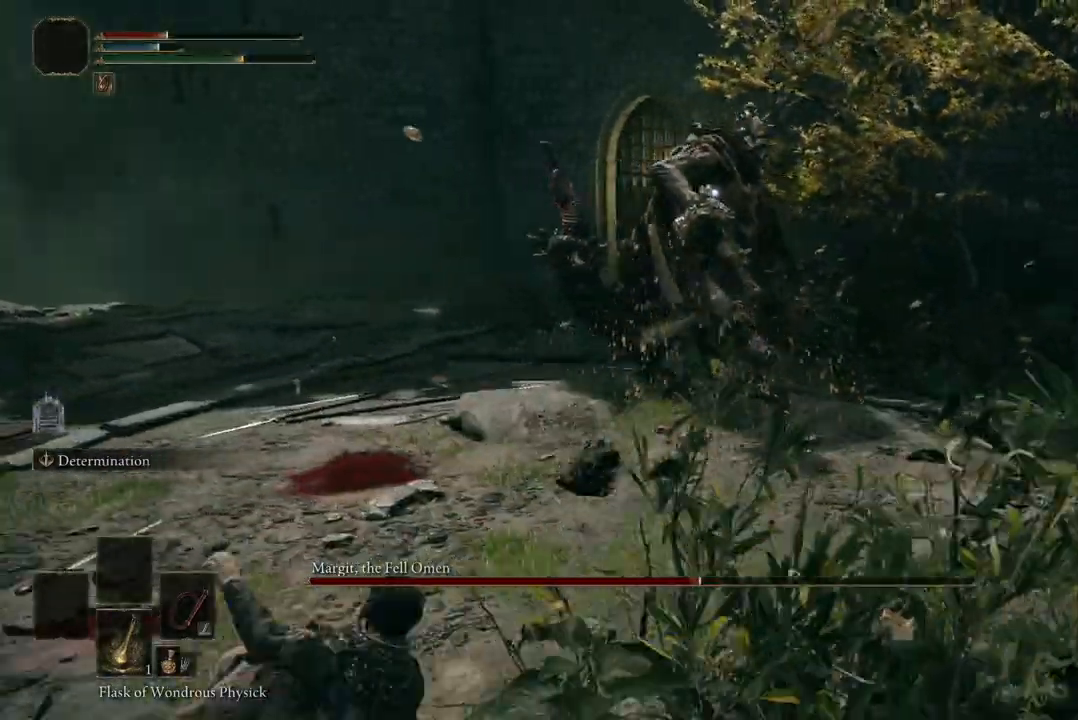
{"buttons": [], "left_stick": "down", "right_stick": "center", "events": [[100, "Y", "down"], [233, "Y", "up"]]}